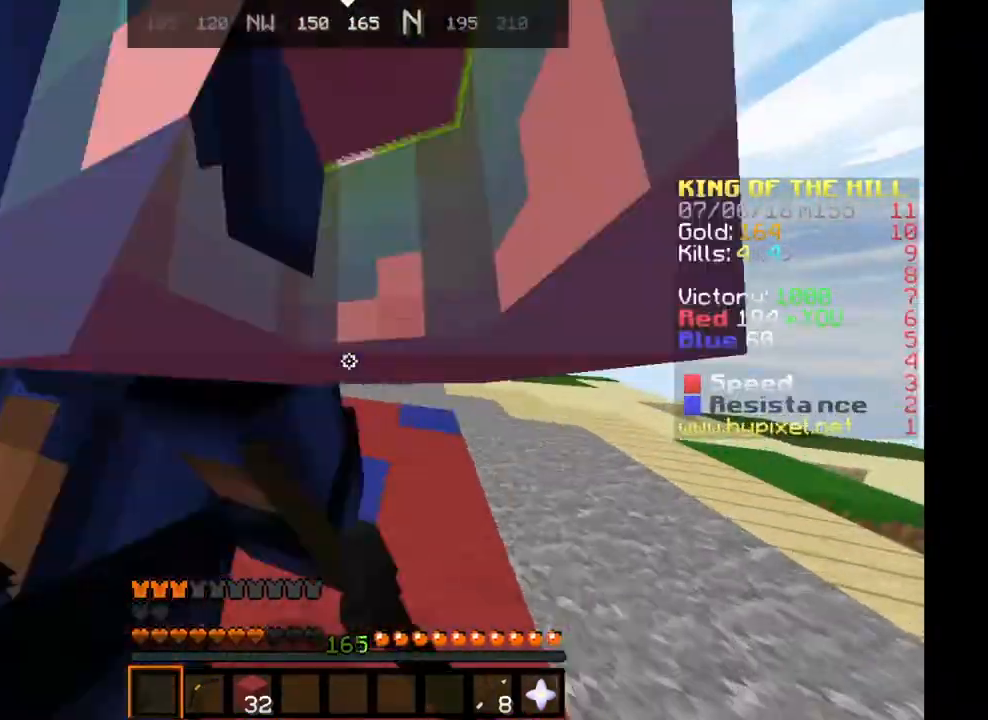
Gameplay with keyboard; each line is a JSON object with the keys held at the frame after it. "events" lists presses ("down") and releases ("up") of "a", "d", "s", "space" and "w" between this image and that frame as [ms after this image, input, new state], when the widget could be followed in between. No other keys are recorded. Mouse input is not recorded.
{"keys": ["a", "w"], "events": [[167, "a", "down"], [167, "d", "up"]]}
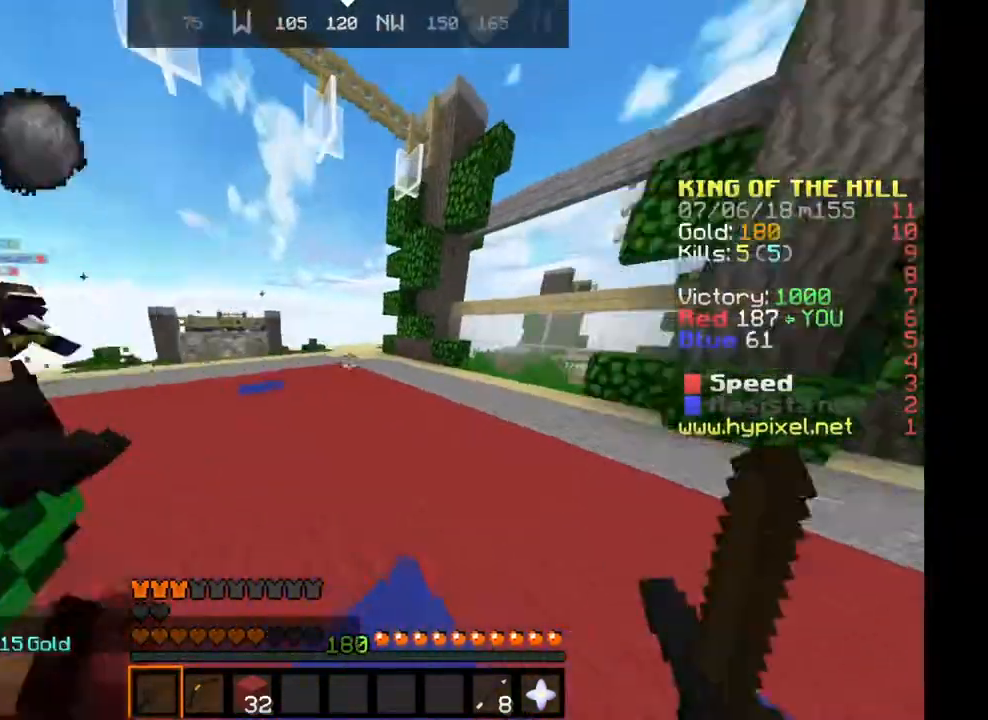
{"keys": ["a", "w"], "events": []}
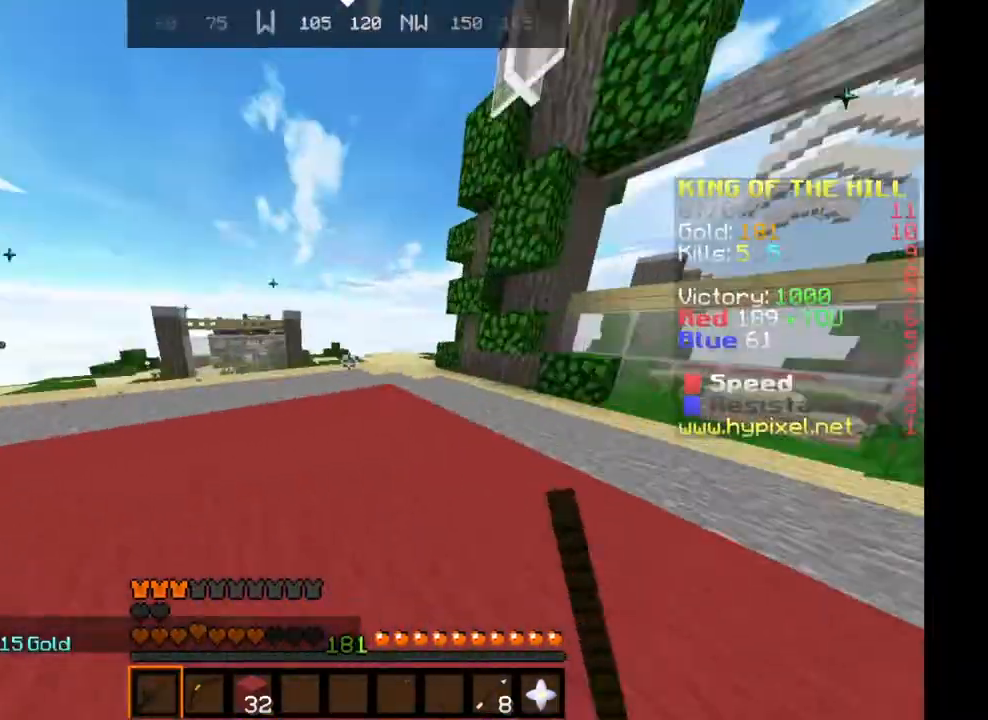
{"keys": ["a", "w"], "events": []}
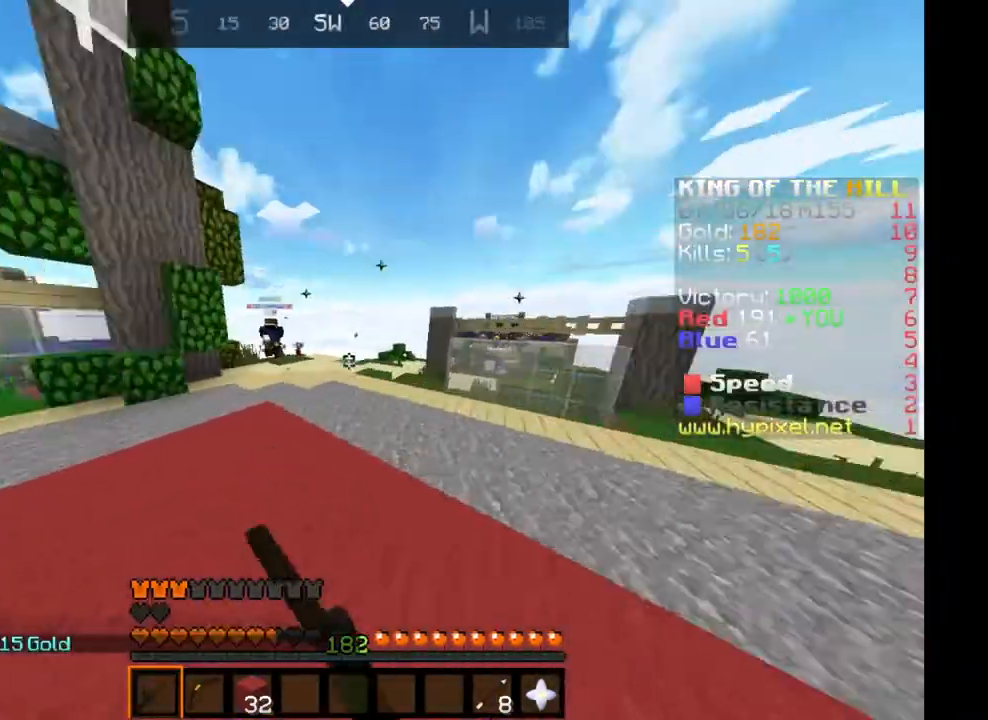
{"keys": ["space", "w"], "events": [[351, "a", "up"], [384, "space", "down"]]}
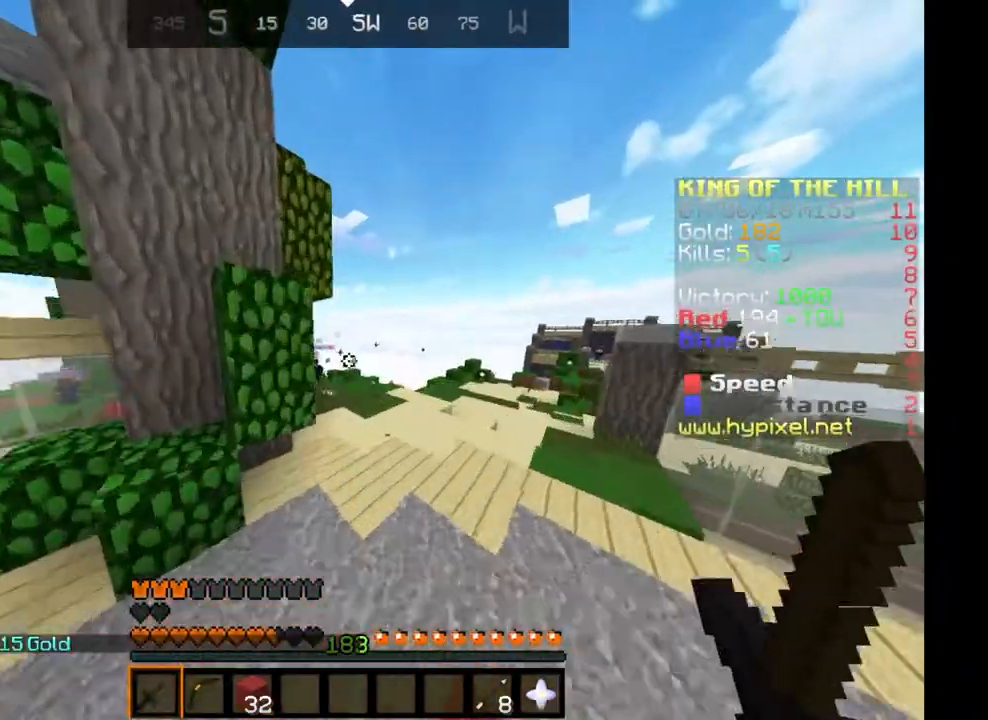
{"keys": ["w"], "events": [[33, "d", "down"], [167, "space", "up"], [350, "a", "down"], [350, "d", "up"], [484, "a", "up"]]}
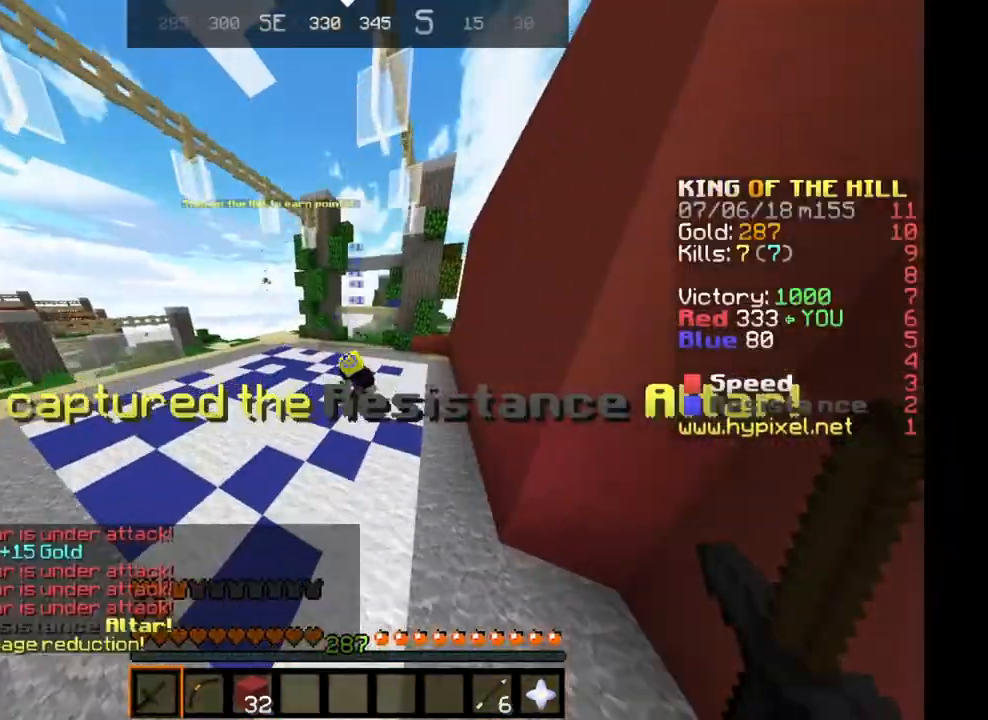
{"keys": ["w"], "events": []}
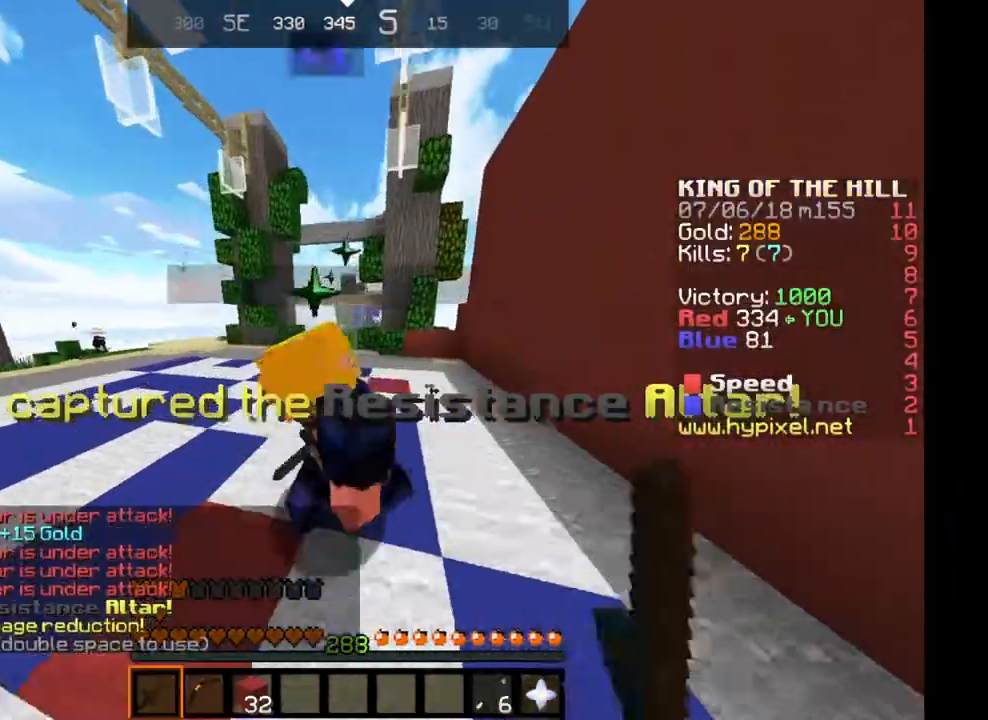
{"keys": ["w"], "events": []}
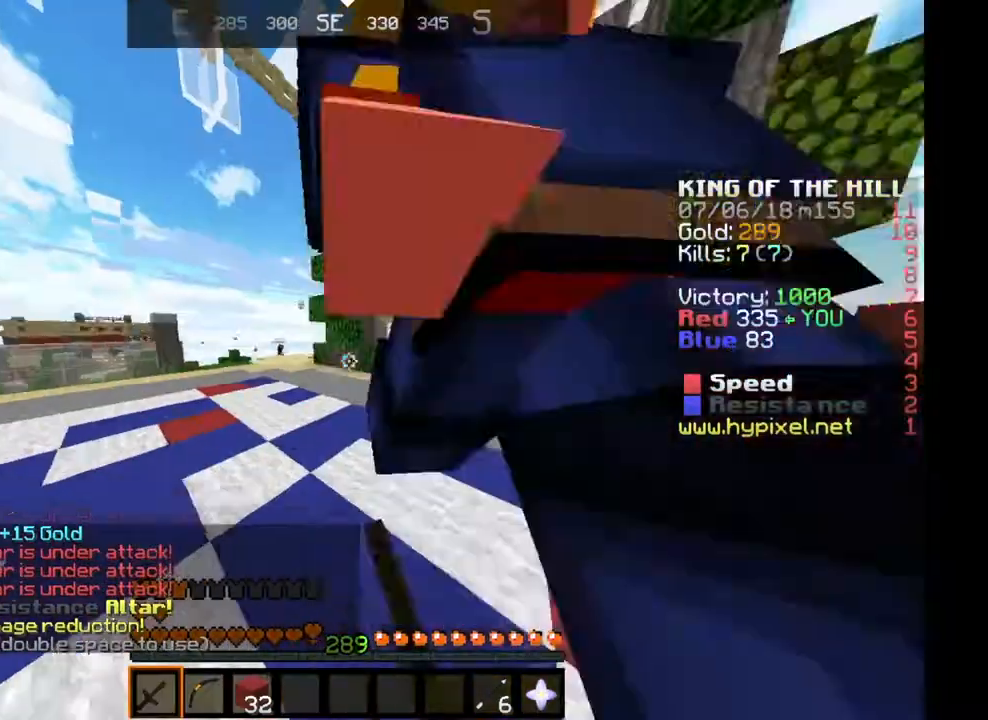
{"keys": ["d", "w"], "events": [[133, "d", "down"], [300, "d", "up"], [350, "d", "down"]]}
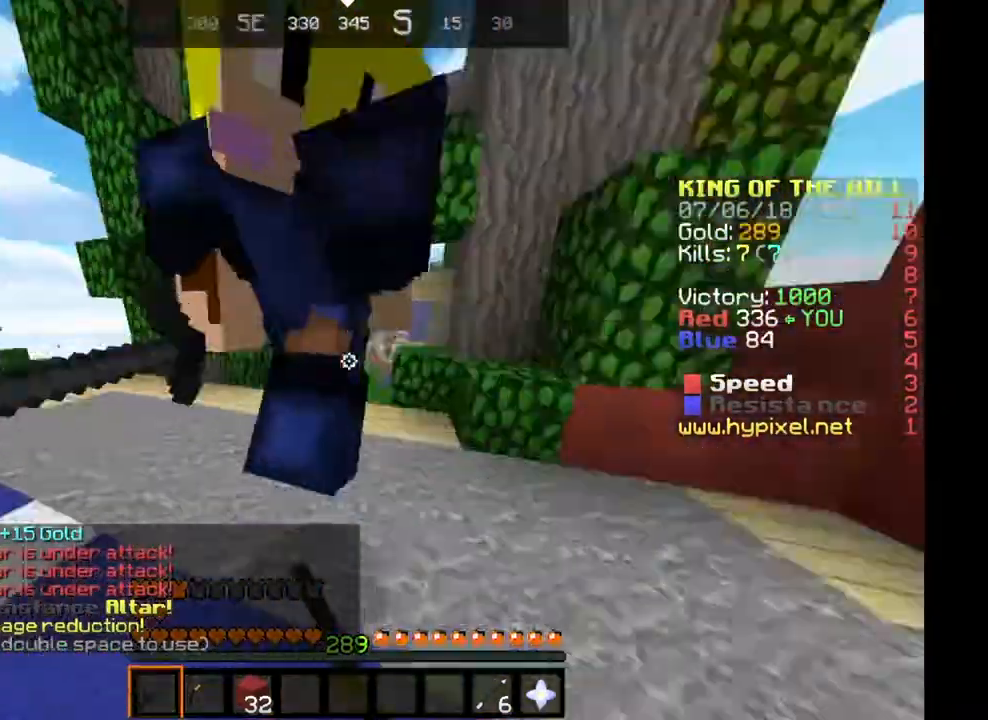
{"keys": ["a", "w"], "events": [[334, "d", "up"], [367, "a", "down"]]}
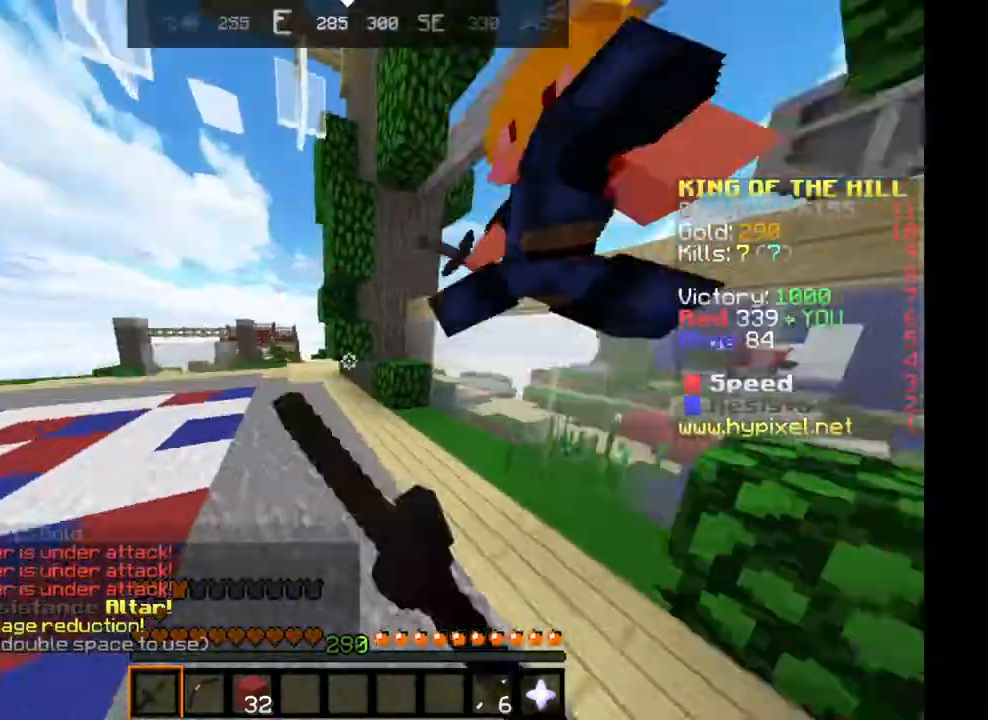
{"keys": ["d", "w"], "events": [[133, "a", "up"], [166, "d", "down"], [333, "d", "up"], [433, "d", "down"]]}
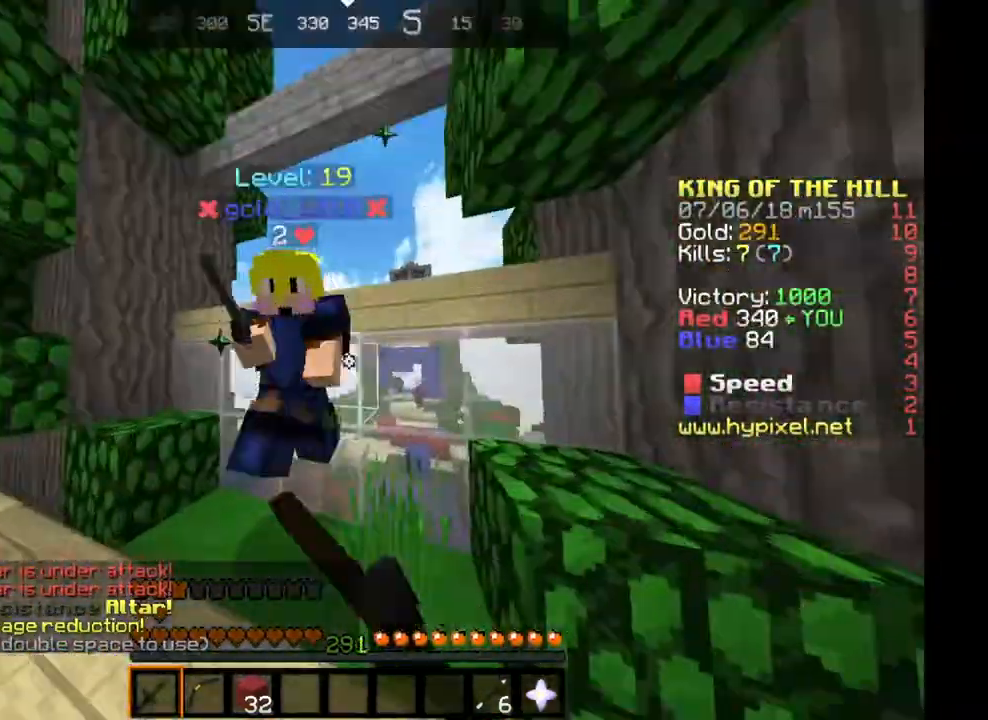
{"keys": ["a", "w"], "events": [[34, "w", "up"], [200, "w", "down"], [234, "d", "up"], [334, "a", "down"]]}
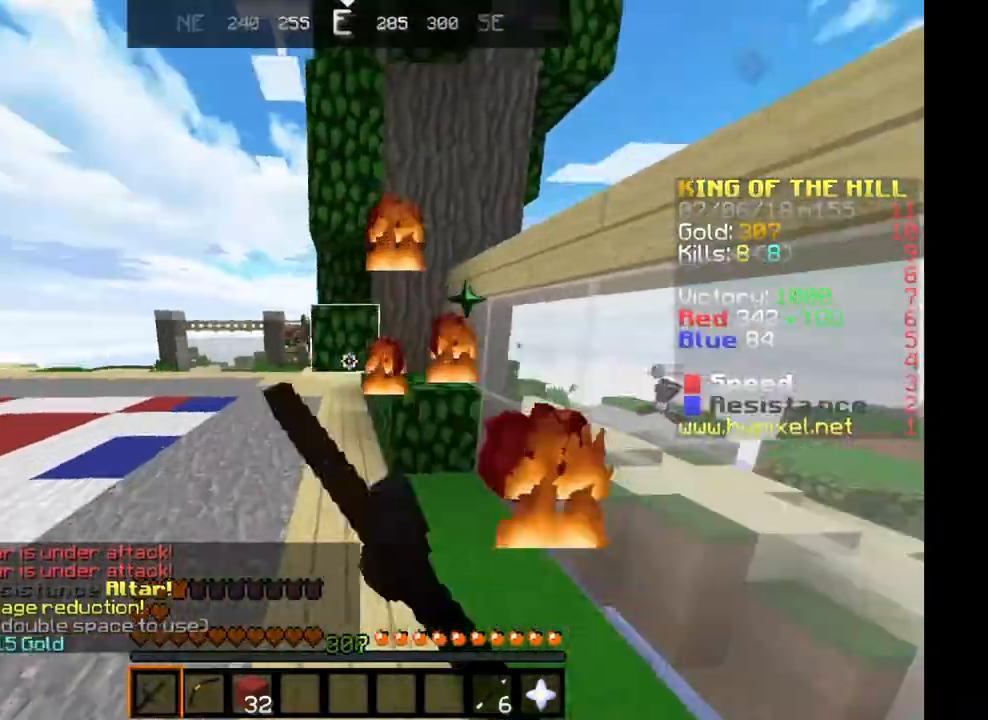
{"keys": ["a", "w"], "events": [[200, "a", "up"], [417, "a", "down"]]}
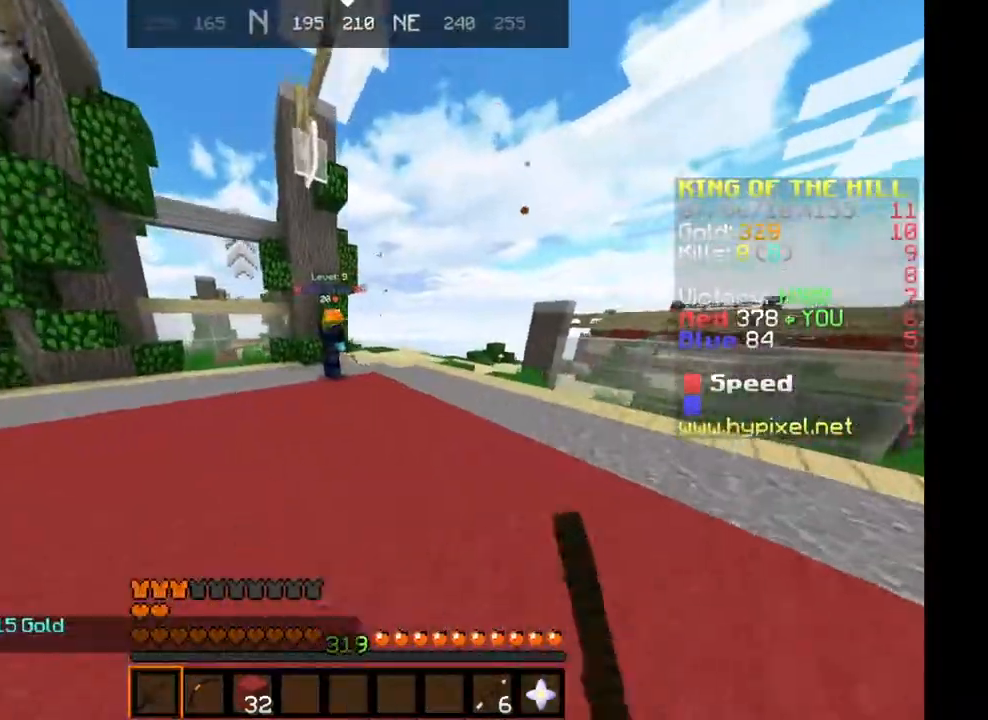
{"keys": ["a", "w"], "events": [[184, "a", "up"], [384, "a", "down"]]}
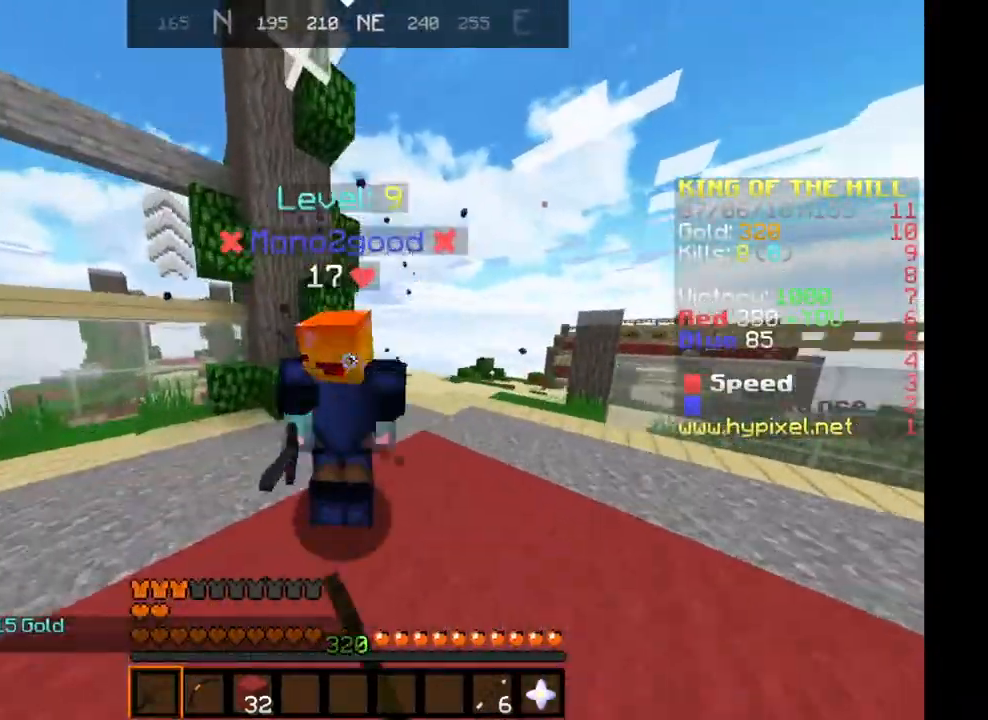
{"keys": ["d", "w"], "events": [[66, "w", "up"], [300, "d", "down"], [333, "a", "up"], [500, "w", "down"]]}
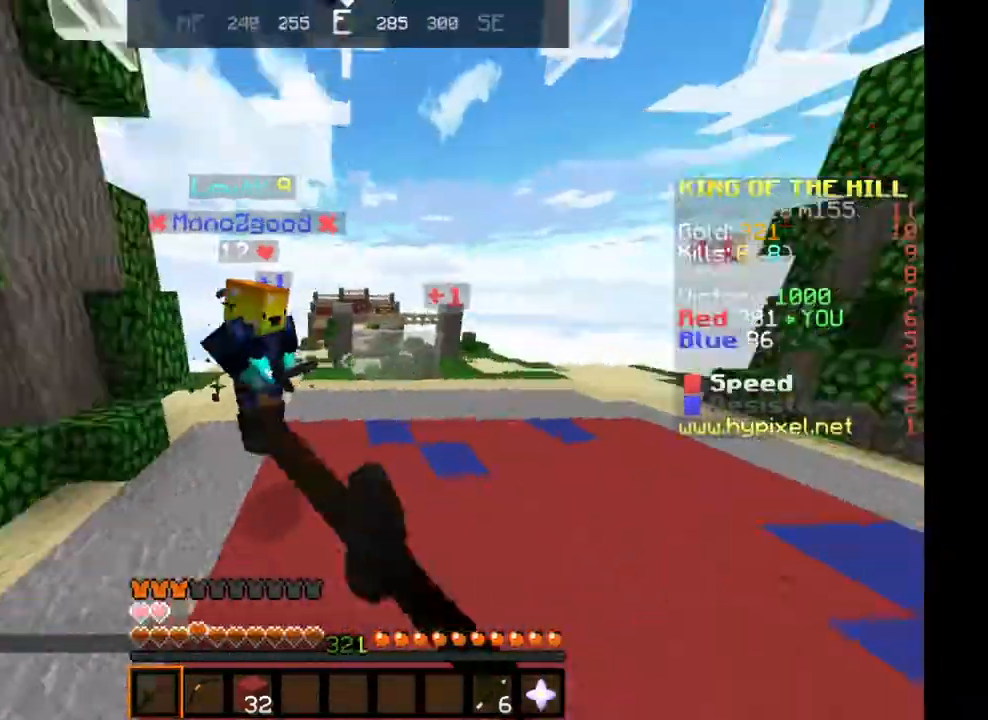
{"keys": ["w"], "events": [[67, "d", "up"]]}
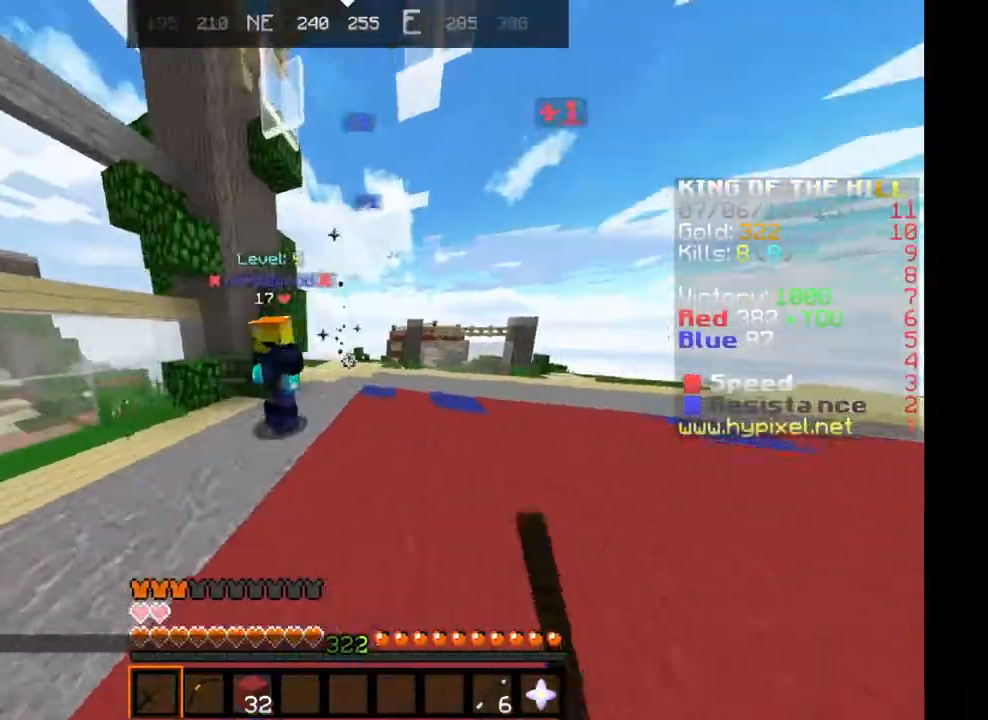
{"keys": ["a", "w"], "events": [[100, "a", "down"], [233, "w", "up"], [433, "w", "down"]]}
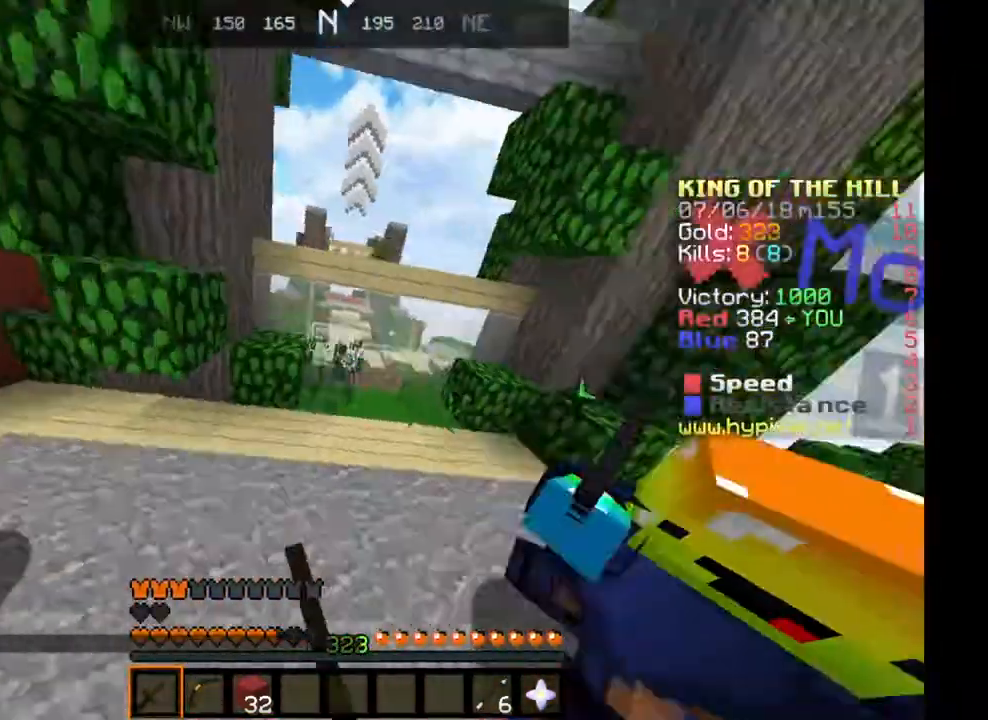
{"keys": ["w"], "events": [[167, "a", "up"]]}
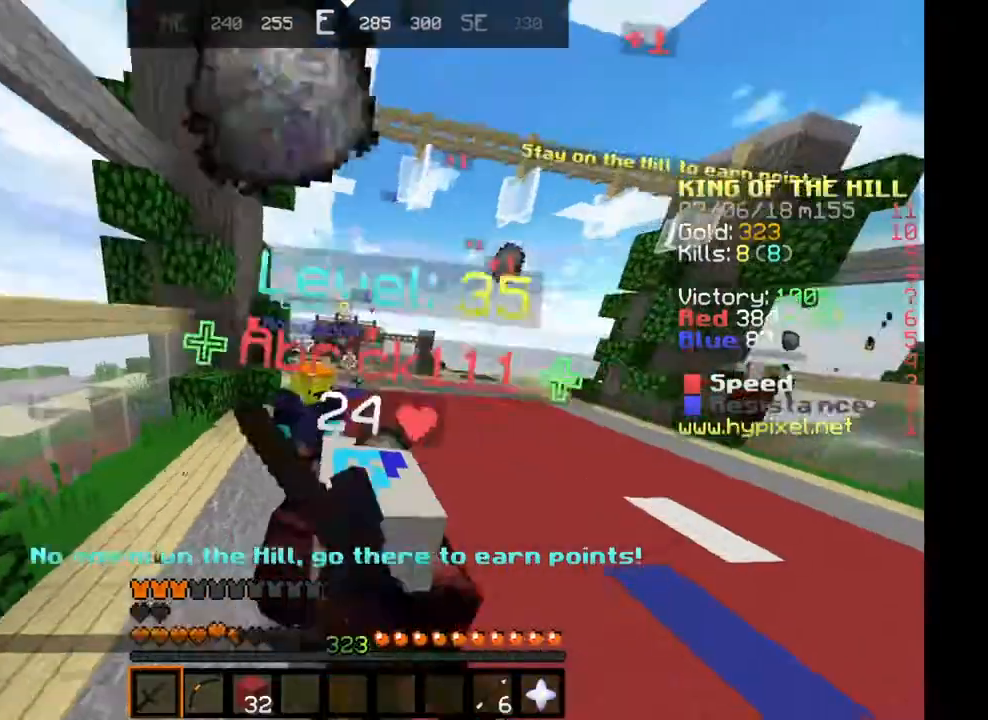
{"keys": ["w"], "events": [[133, "d", "down"], [283, "d", "up"]]}
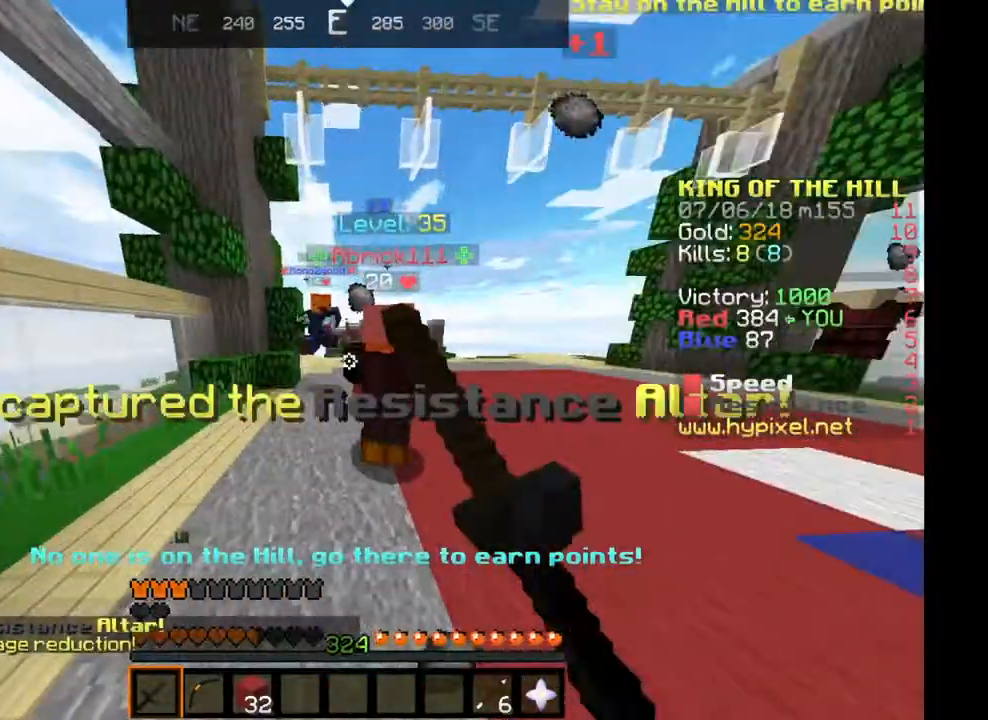
{"keys": ["w"], "events": []}
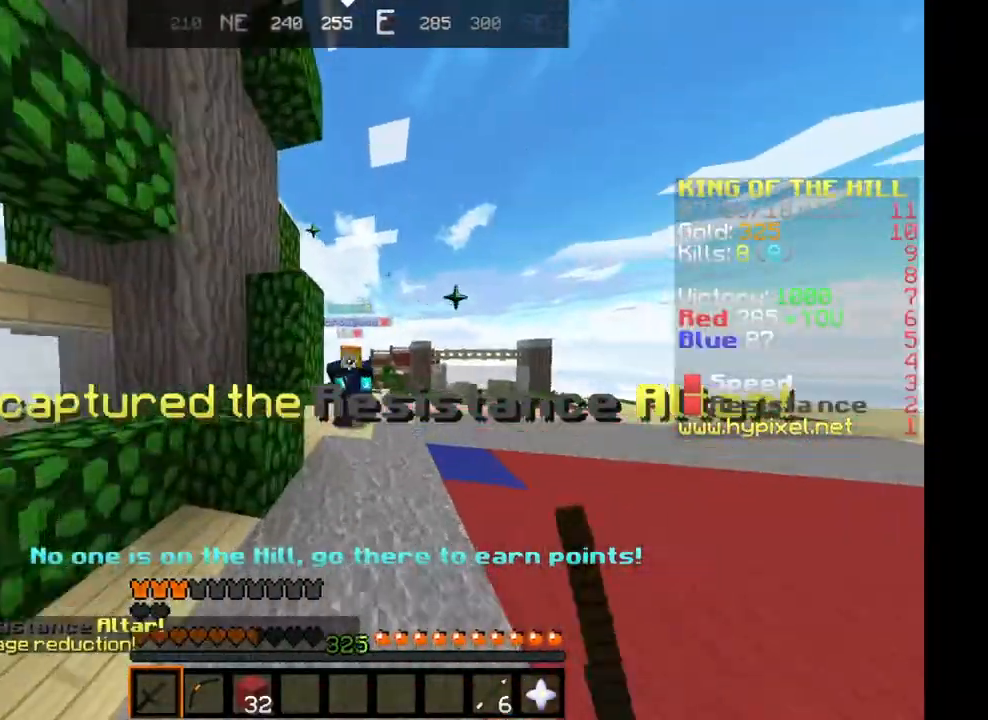
{"keys": ["a"], "events": [[267, "a", "down"], [400, "w", "up"]]}
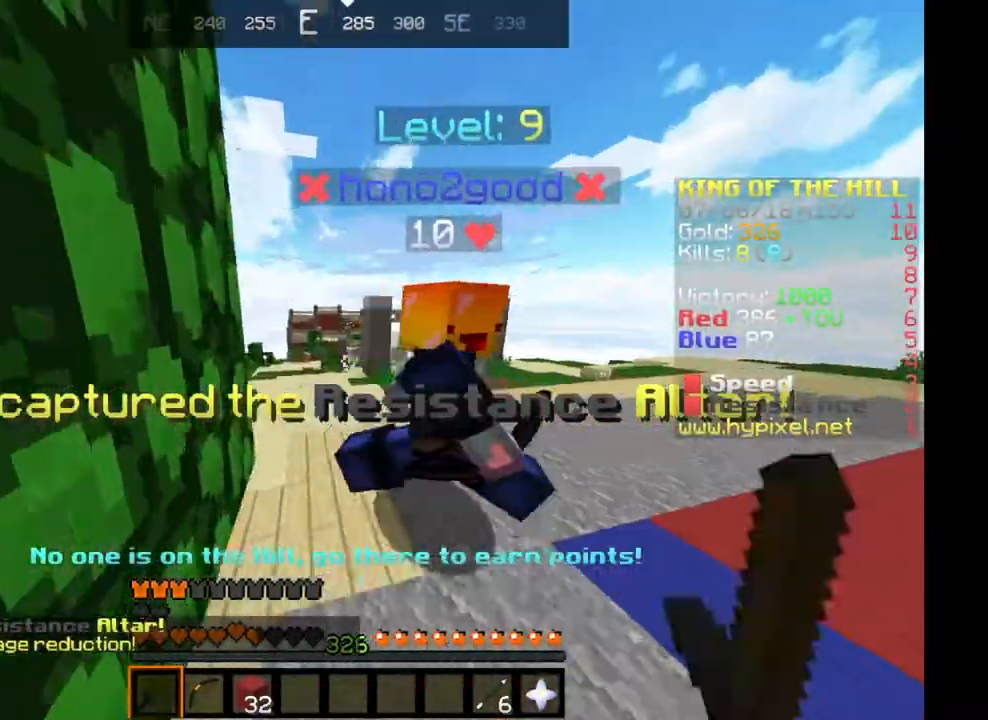
{"keys": ["w"], "events": [[134, "a", "up"], [134, "w", "down"]]}
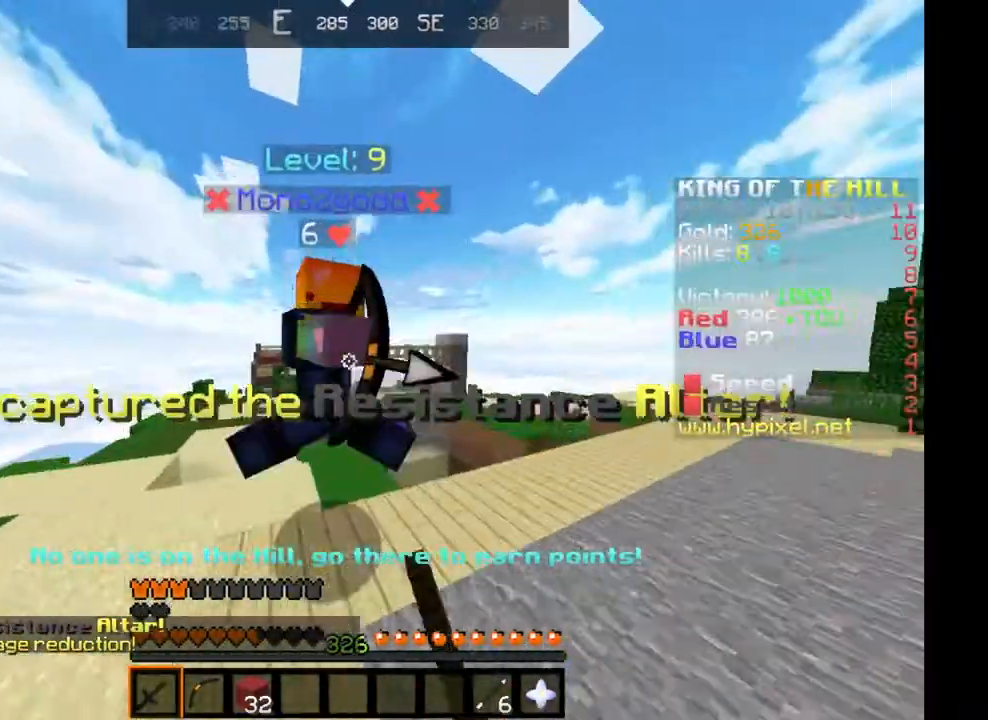
{"keys": ["a", "w"], "events": [[367, "a", "down"]]}
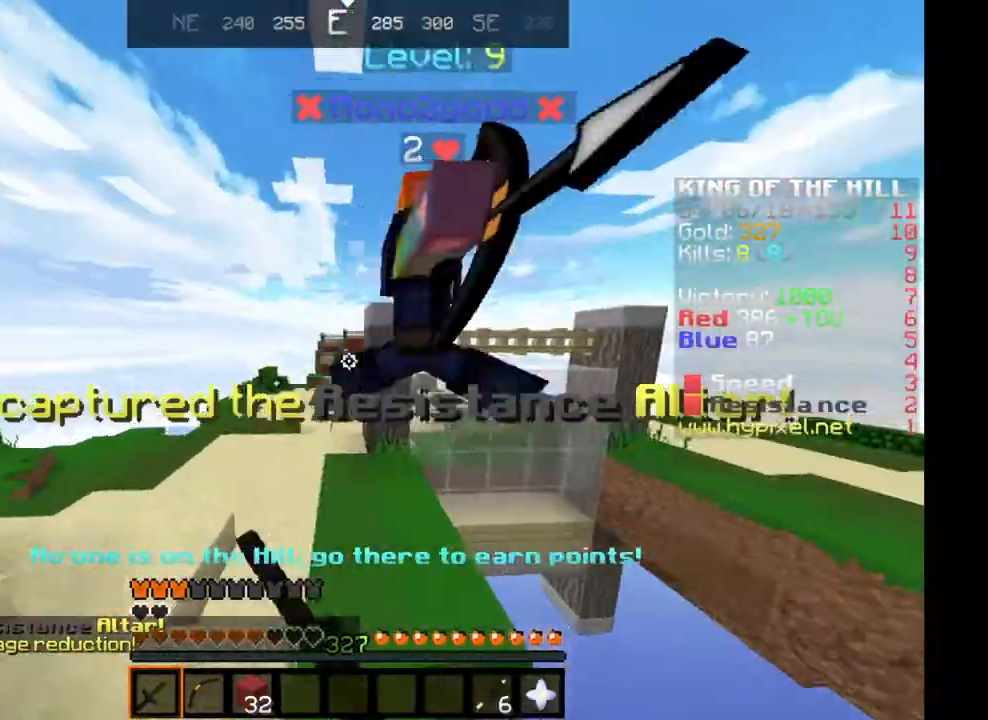
{"keys": ["w"], "events": [[100, "a", "up"]]}
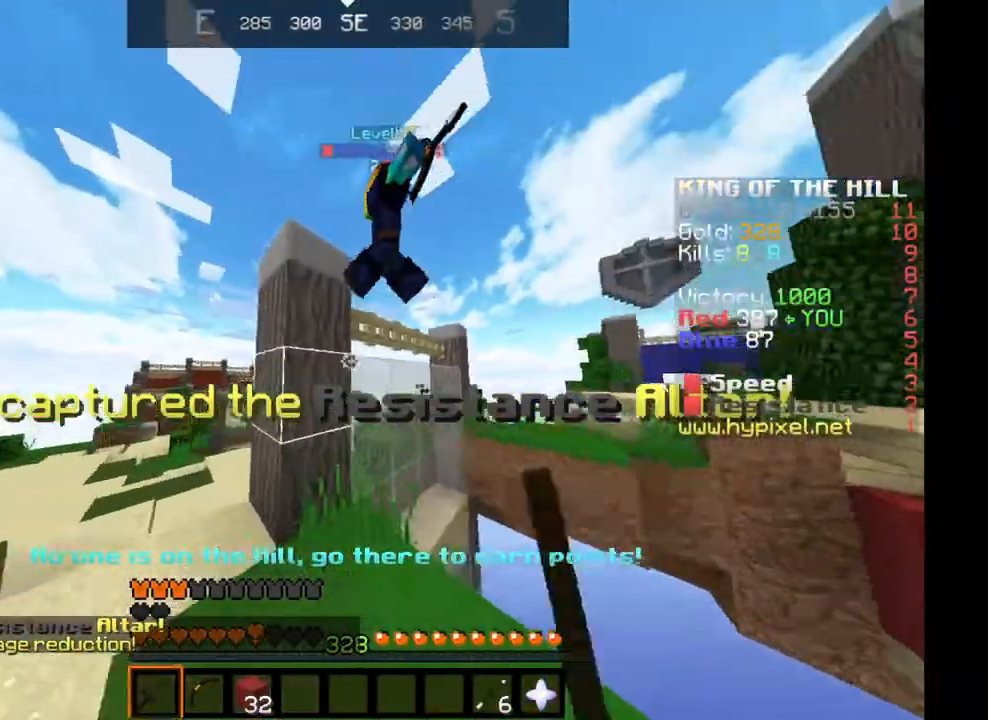
{"keys": [], "events": [[33, "a", "down"], [133, "a", "up"], [133, "w", "up"], [233, "d", "down"], [333, "d", "up"]]}
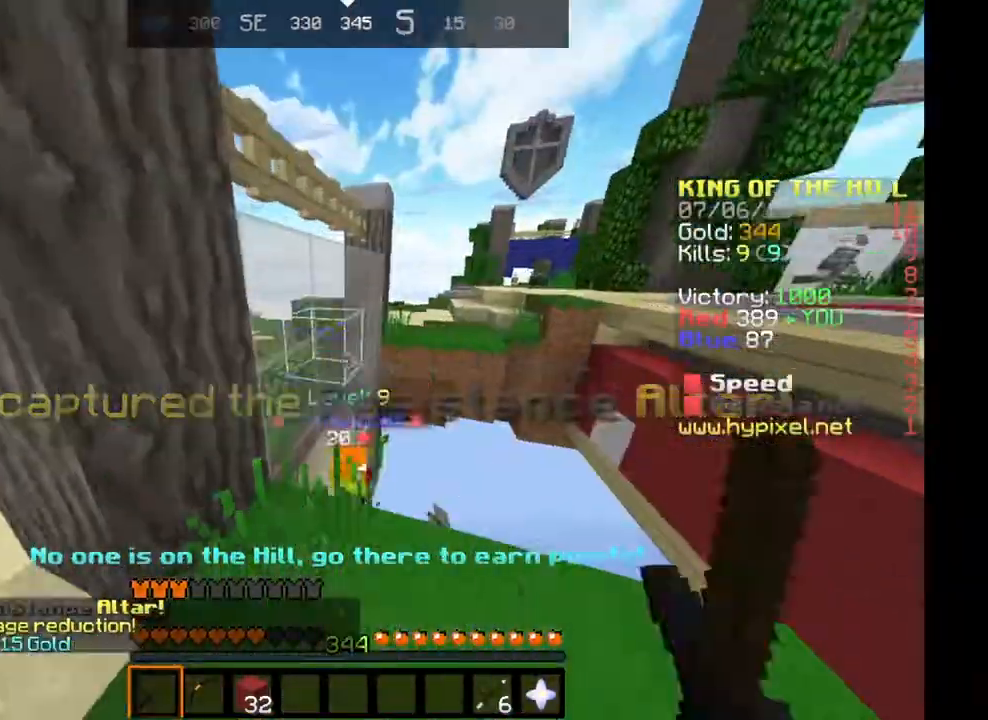
{"keys": ["d", "w"], "events": [[184, "d", "down"], [384, "w", "down"]]}
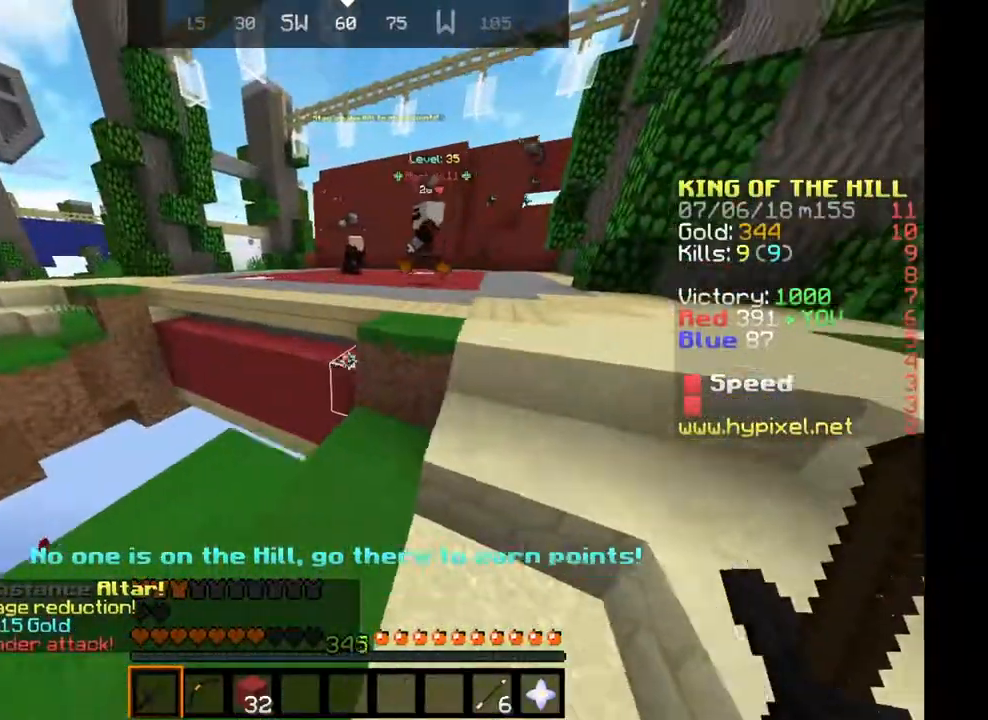
{"keys": [], "events": [[83, "space", "down"], [150, "d", "up"], [200, "d", "down"], [333, "d", "up"], [333, "space", "up"], [333, "w", "up"]]}
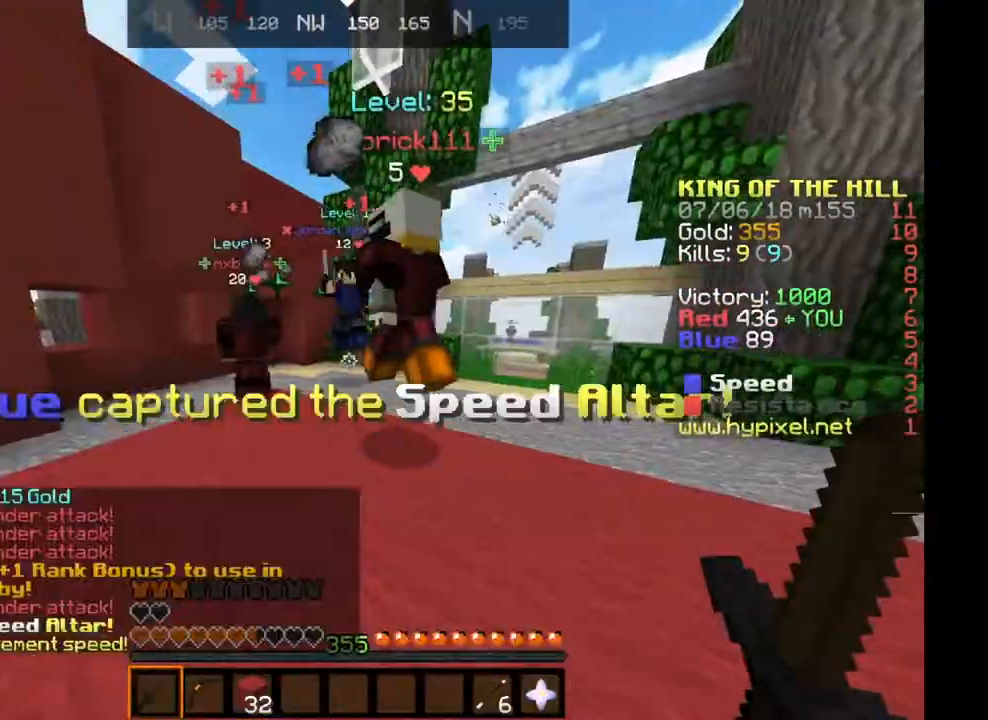
{"keys": ["w"], "events": [[34, "w", "down"], [334, "a", "down"], [467, "a", "up"]]}
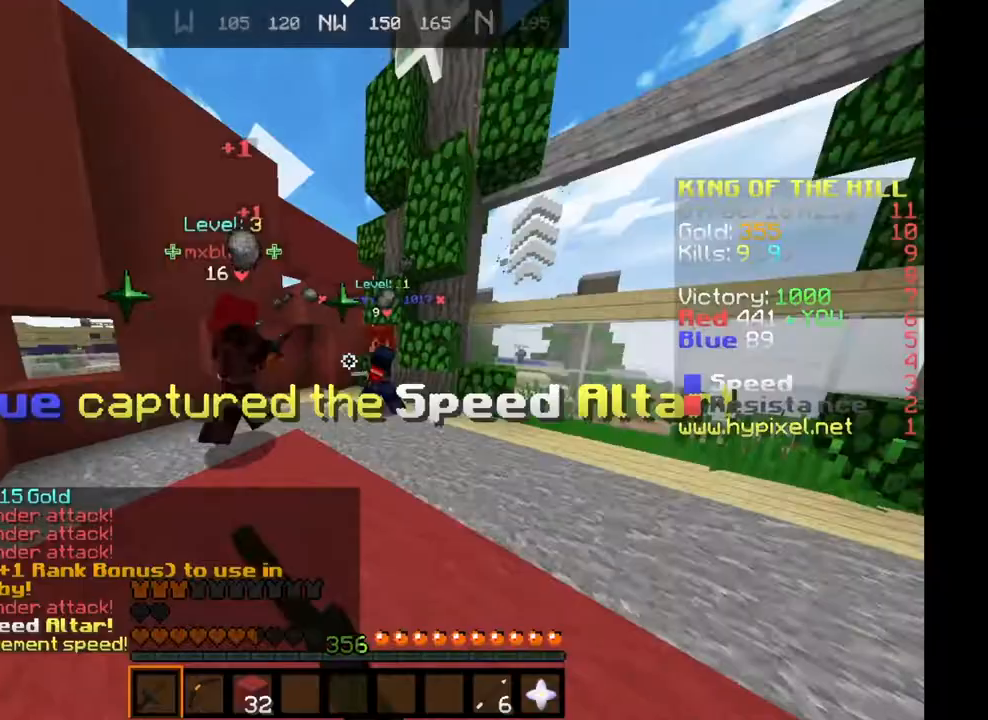
{"keys": ["d"], "events": [[233, "d", "down"], [350, "w", "up"]]}